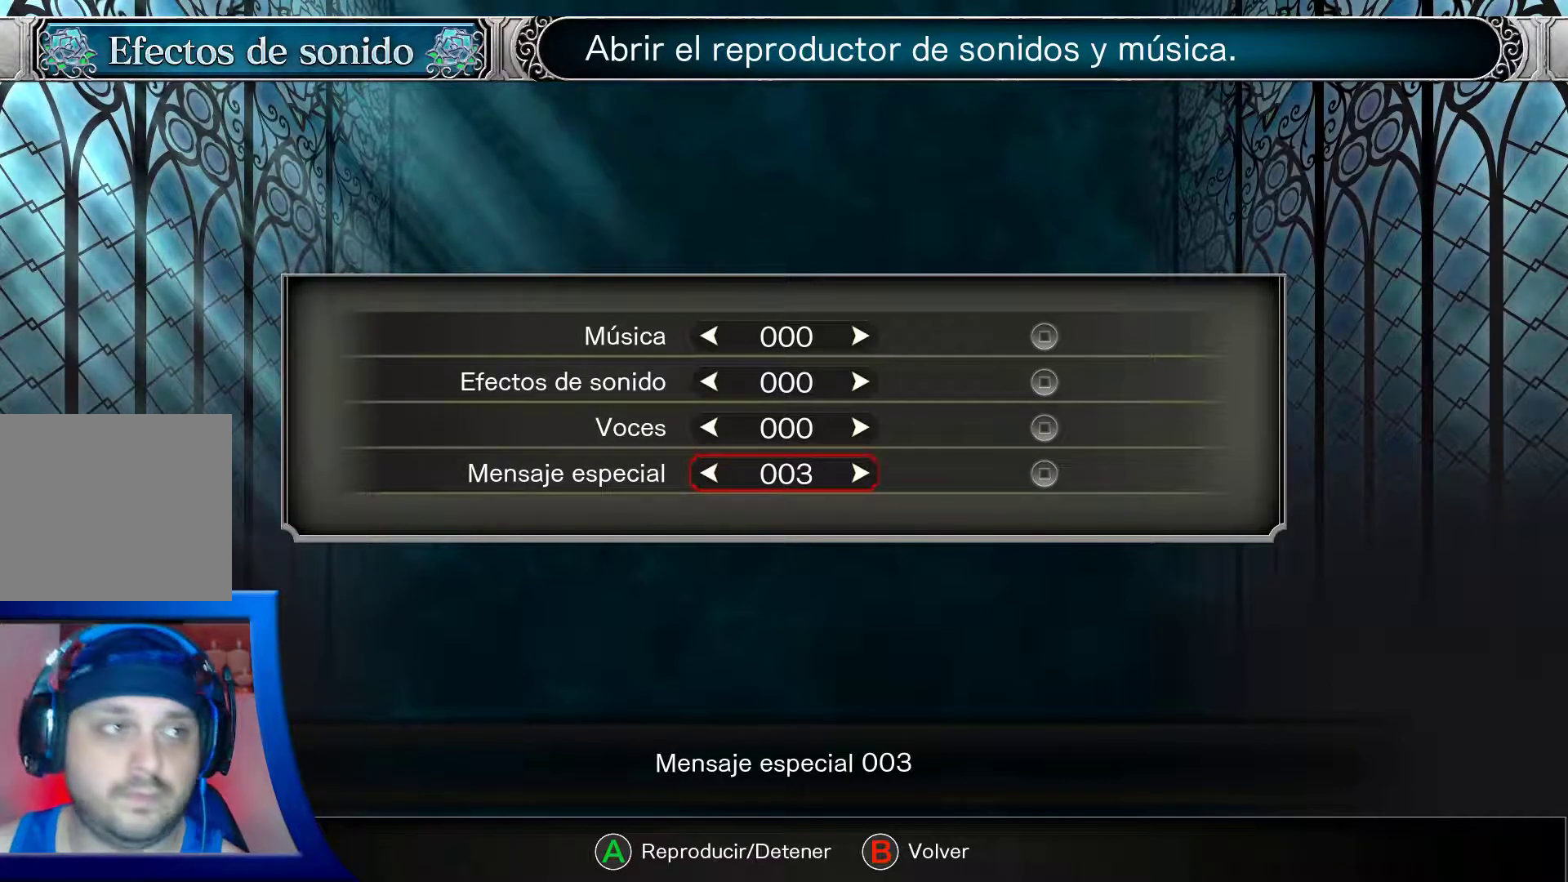
Gameplay with a controller (Xbox layout); each line is a JSON object with the inputs held at the frame after it. "events" lists button and stick changes between this image and that frame as [ms after this image, input, new state], when the widget could be followed in between. Not read: L3 R3.
{"buttons": [], "left_stick": "center", "right_stick": "center", "events": [[300, "A", "down"], [417, "A", "up"]]}
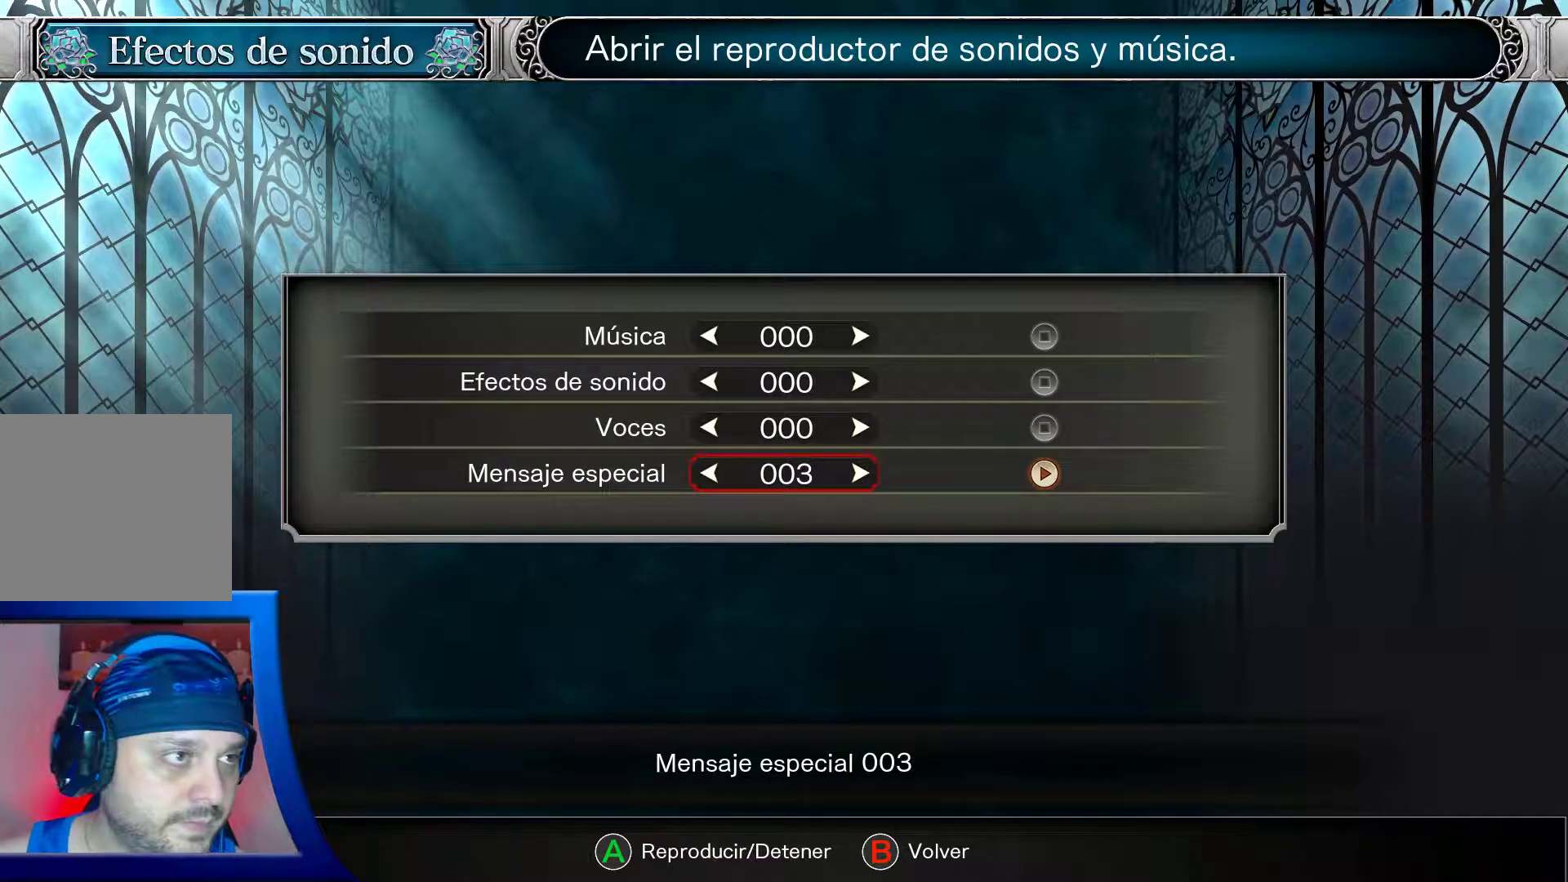
{"buttons": [], "left_stick": "center", "right_stick": "center", "events": []}
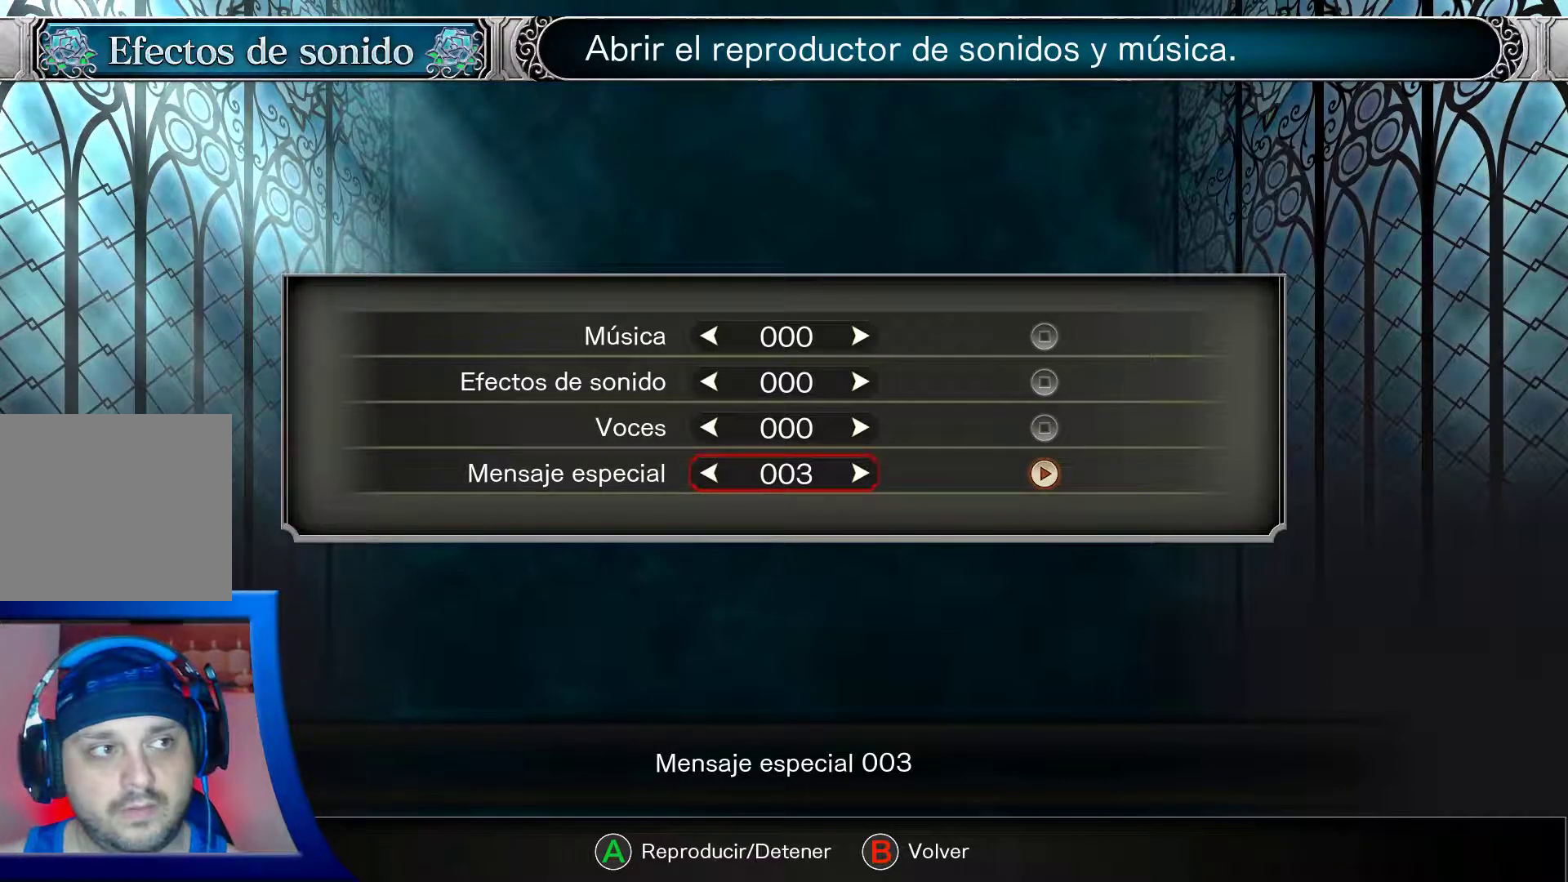
{"buttons": [], "left_stick": "center", "right_stick": "center", "events": []}
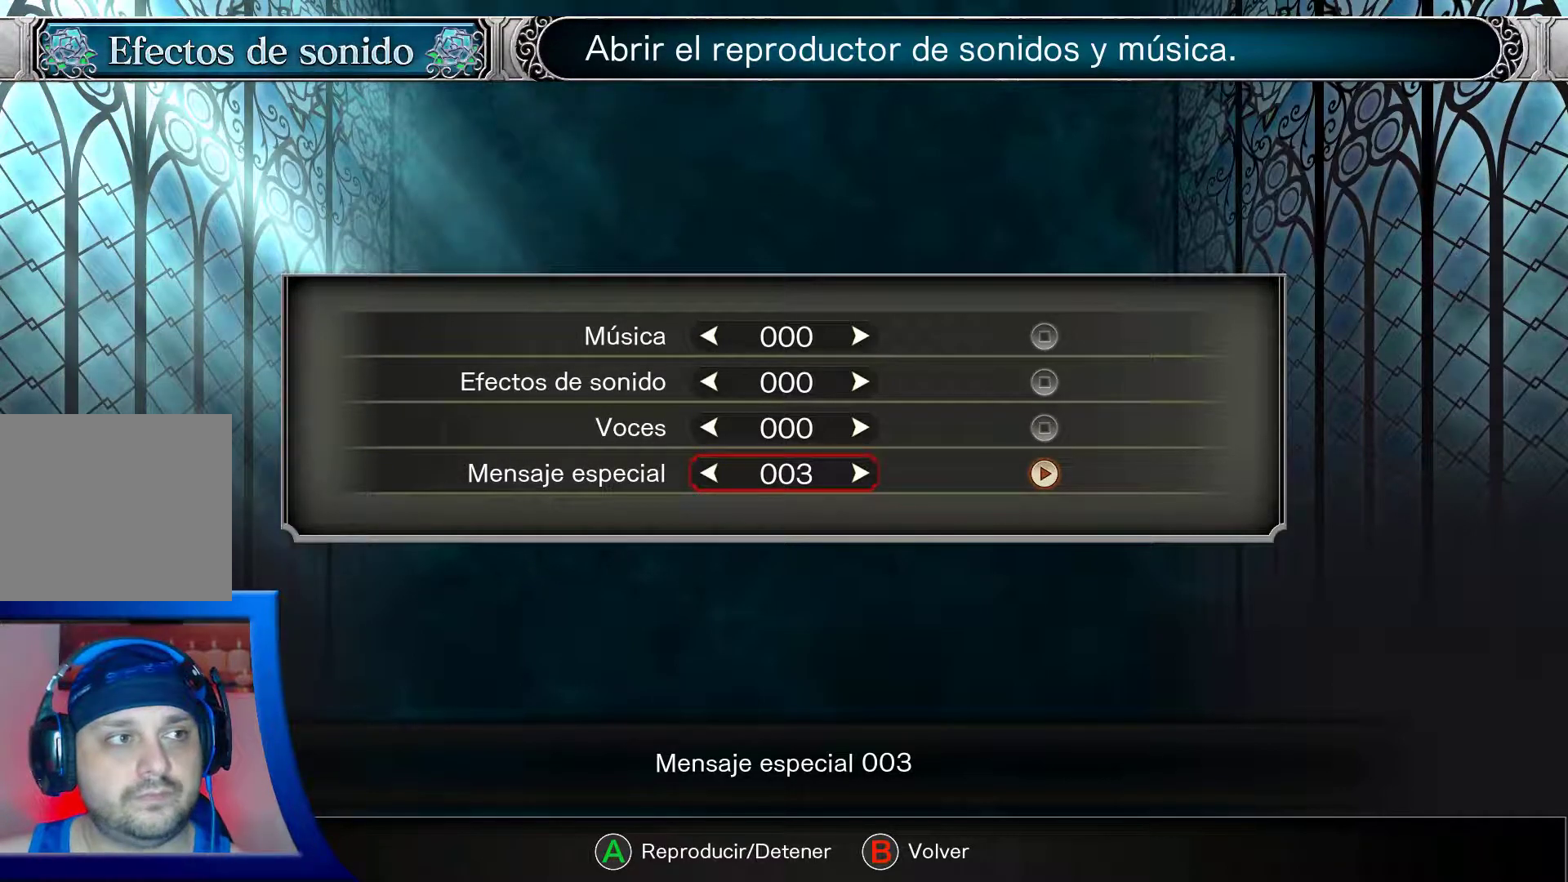
{"buttons": [], "left_stick": "center", "right_stick": "center", "events": []}
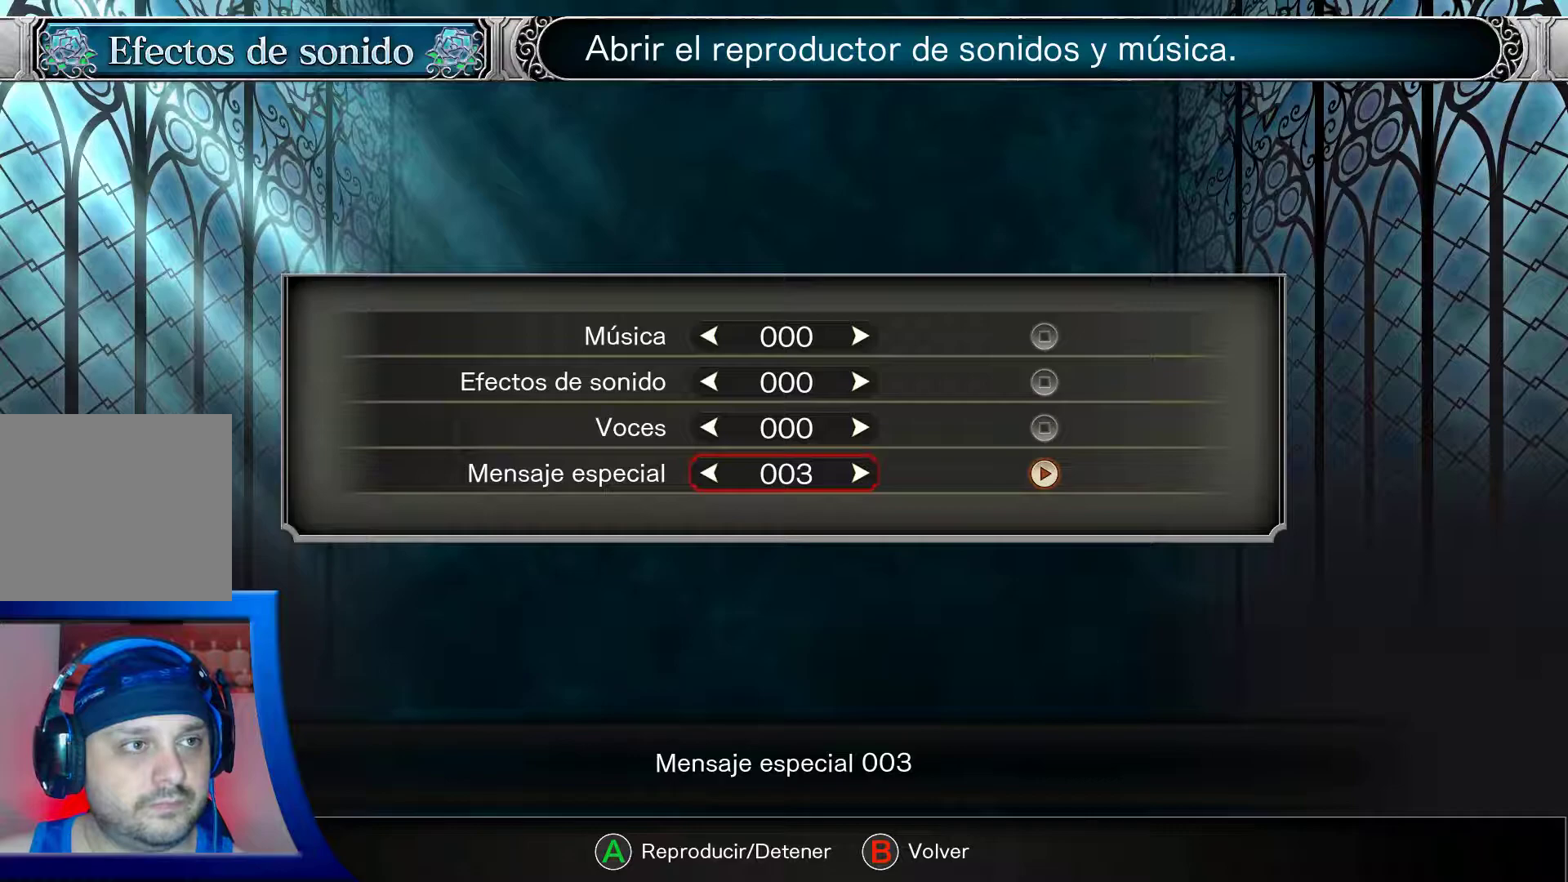
{"buttons": [], "left_stick": "center", "right_stick": "center", "events": []}
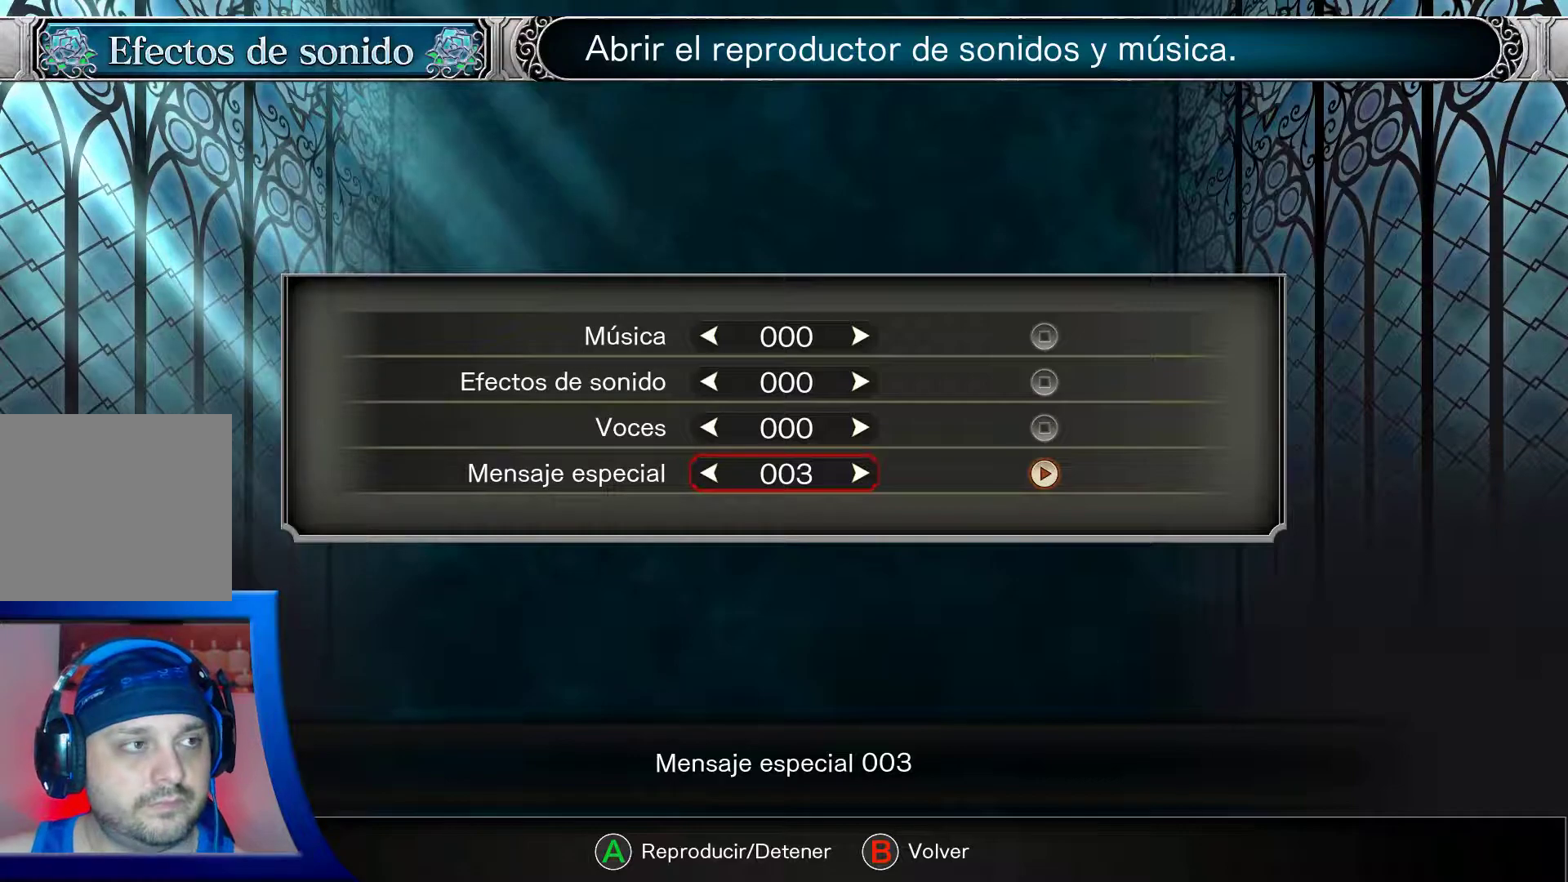
{"buttons": [], "left_stick": "center", "right_stick": "center", "events": []}
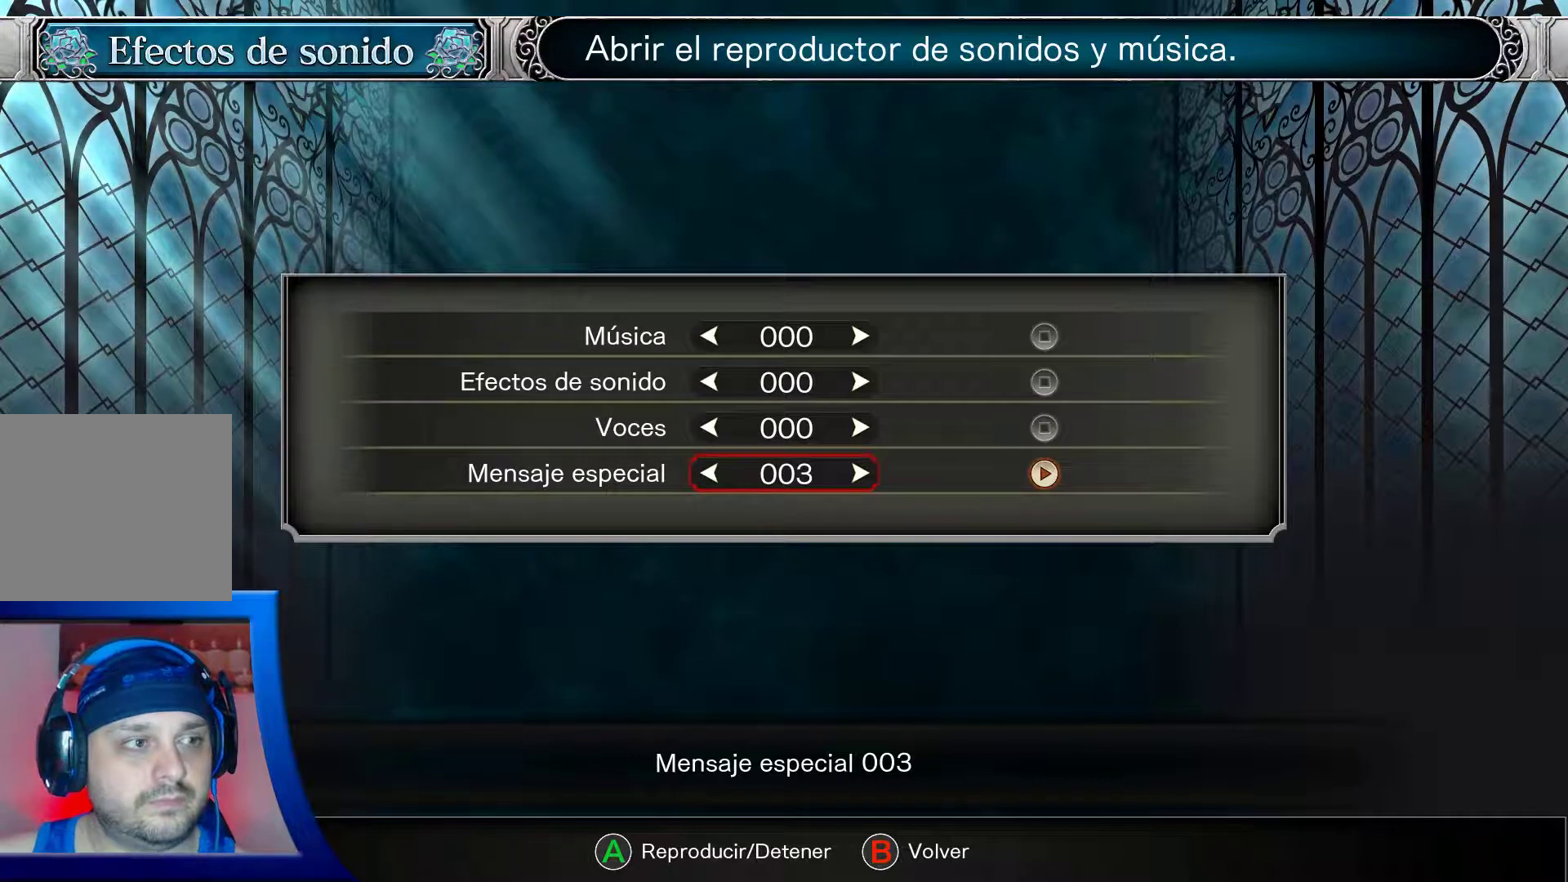
{"buttons": [], "left_stick": "center", "right_stick": "center", "events": []}
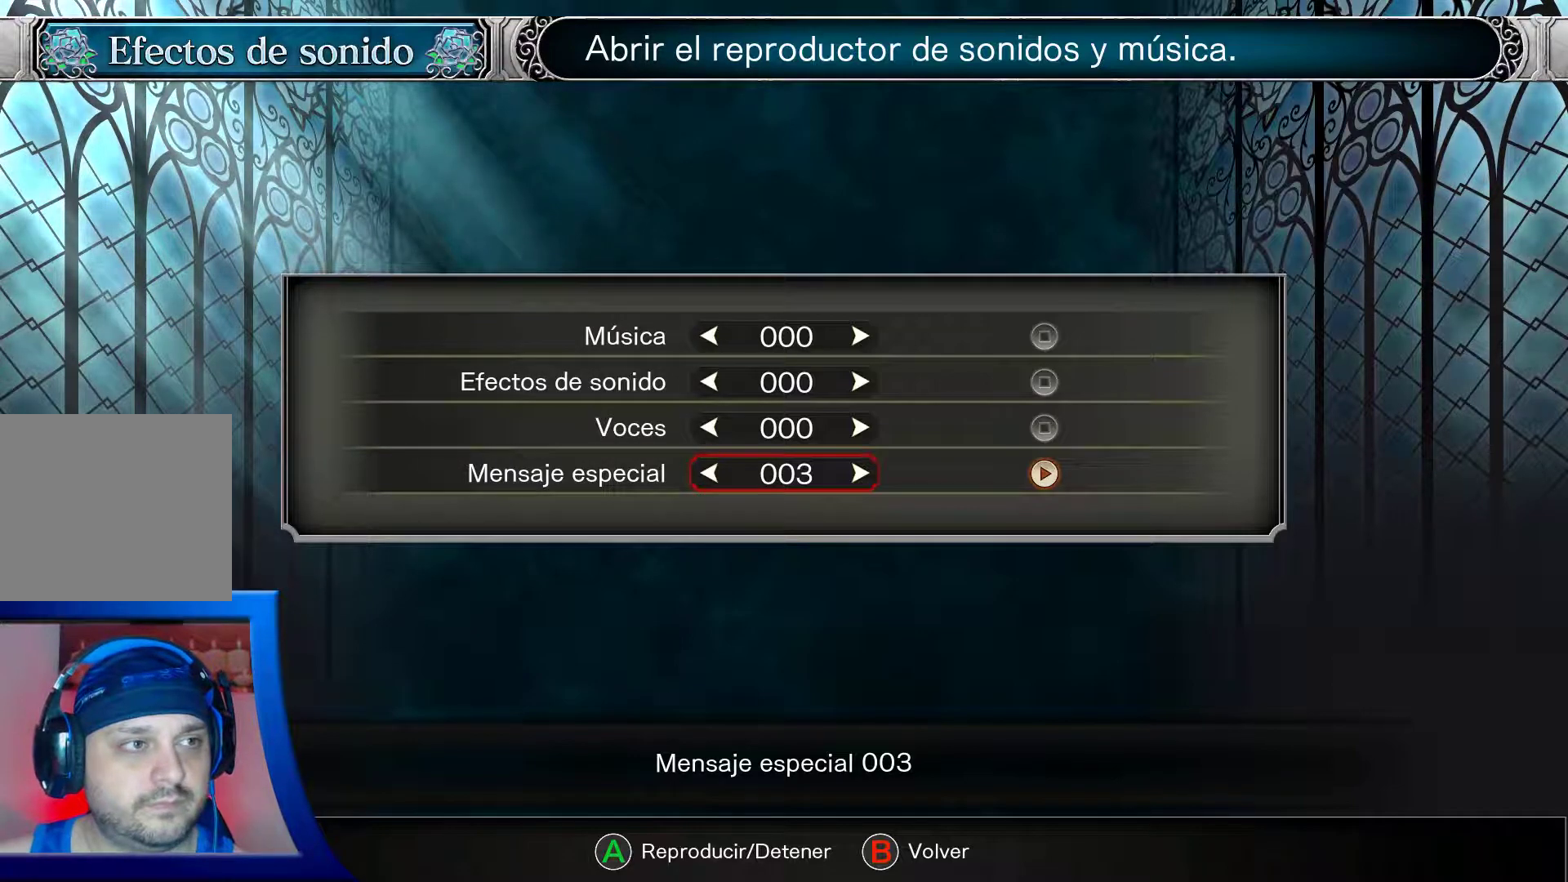
{"buttons": [], "left_stick": "center", "right_stick": "center", "events": []}
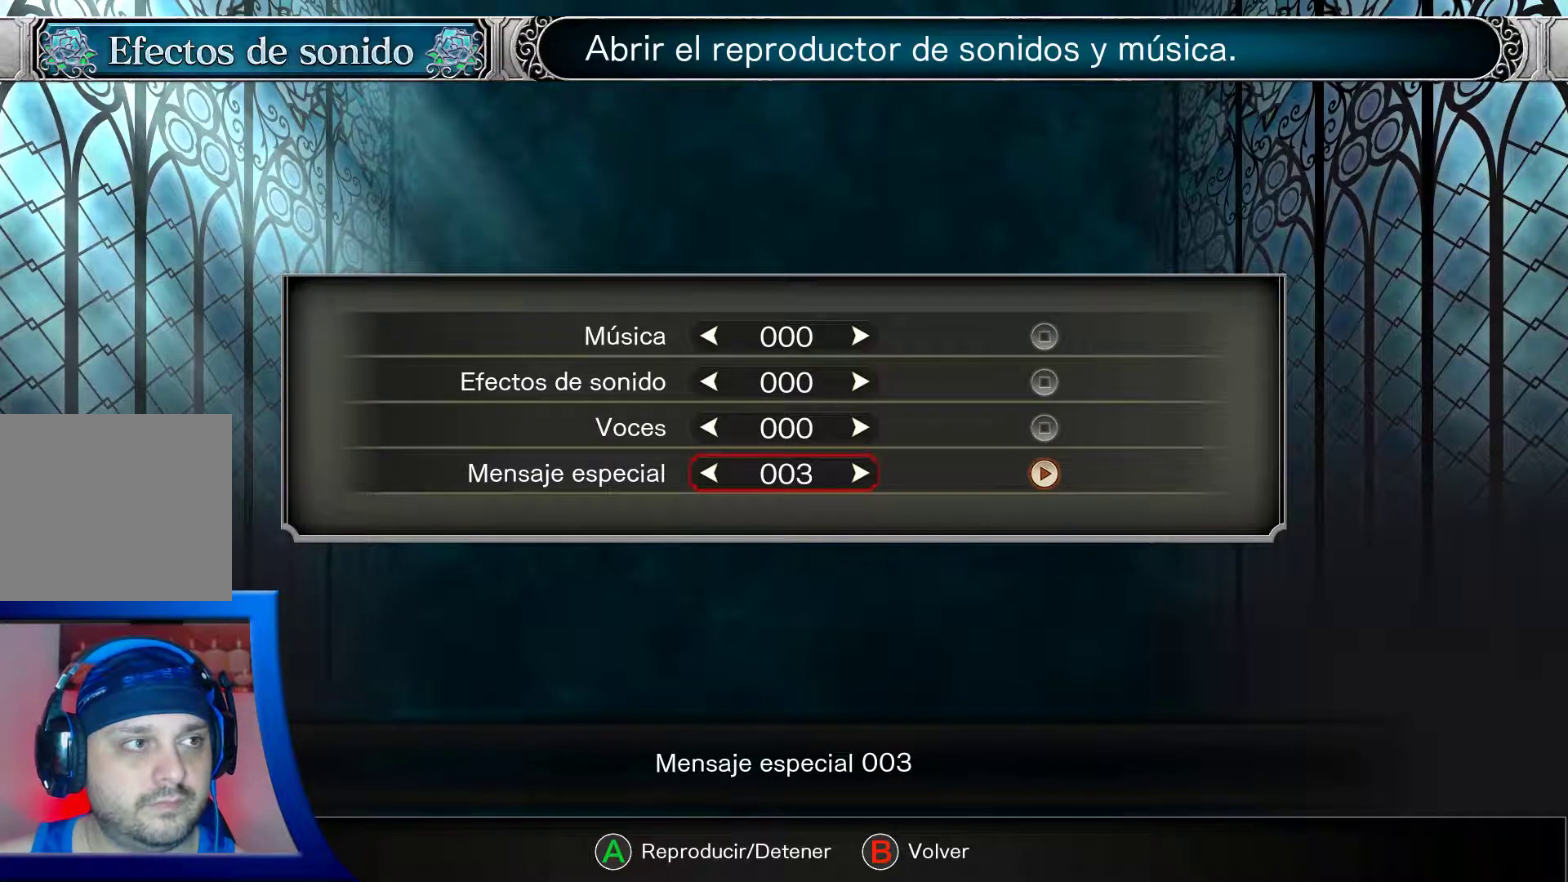
{"buttons": [], "left_stick": "center", "right_stick": "center", "events": []}
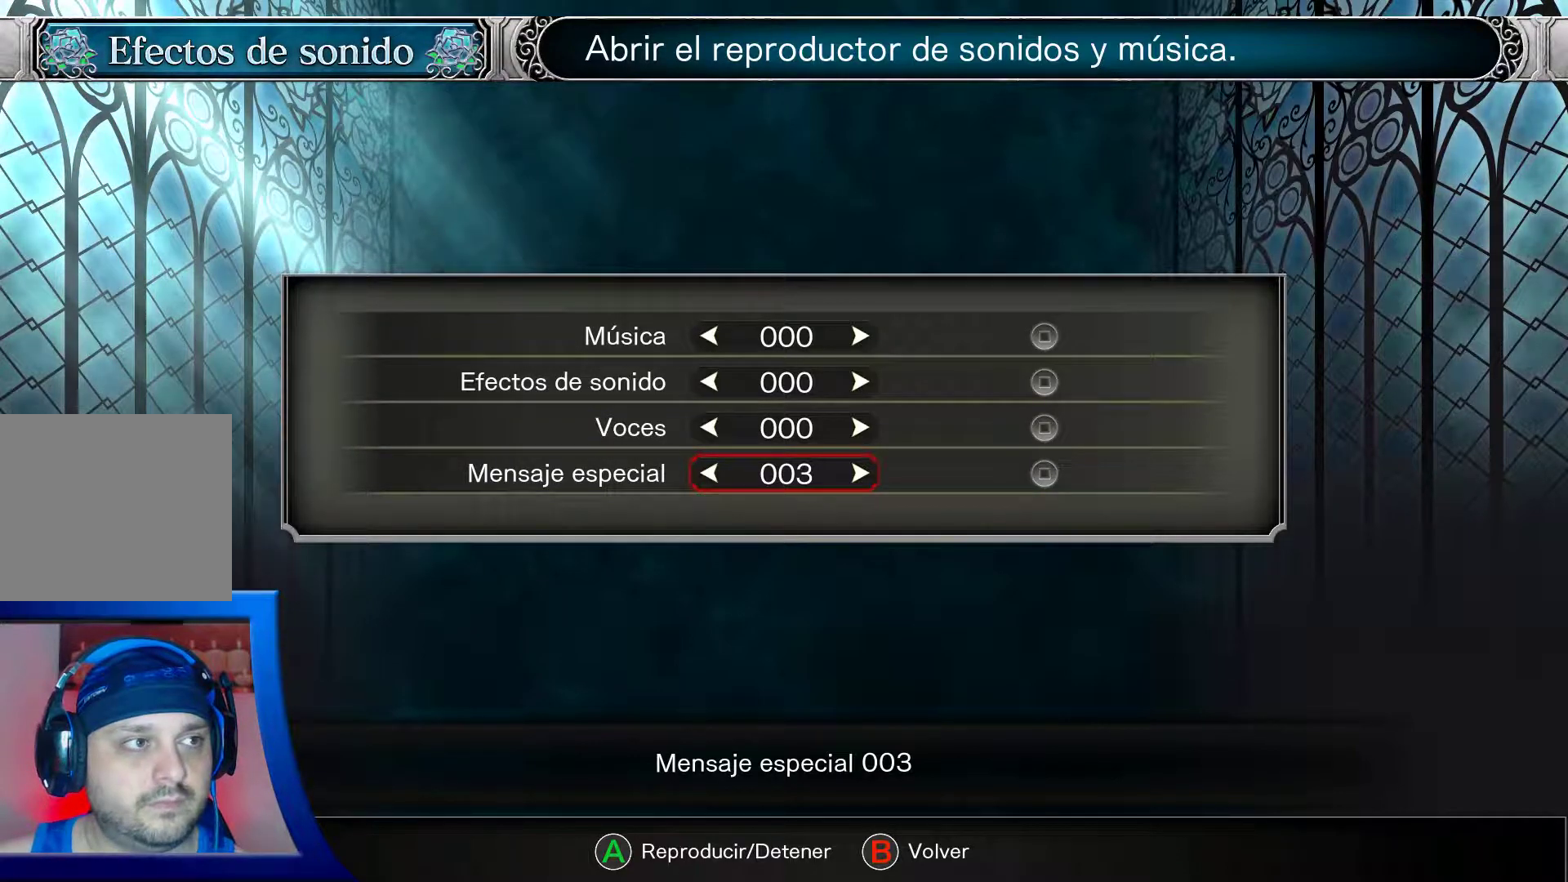
{"buttons": ["DPAD_RIGHT"], "left_stick": "center", "right_stick": "center", "events": [[417, "DPAD_RIGHT", "down"]]}
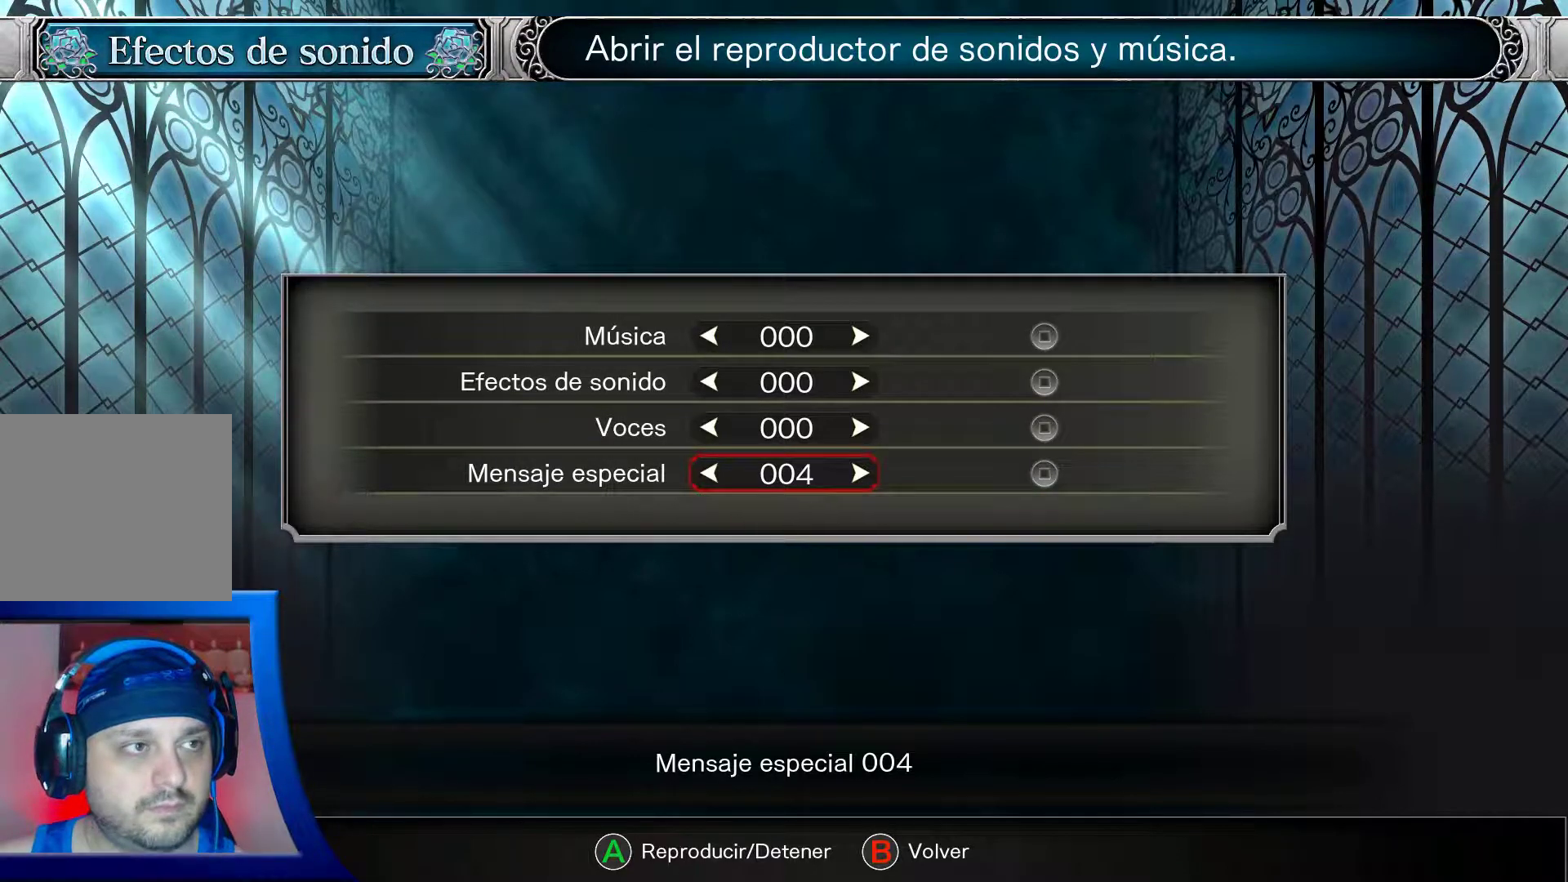
{"buttons": [], "left_stick": "center", "right_stick": "center", "events": [[67, "DPAD_RIGHT", "up"], [317, "A", "down"], [433, "A", "up"]]}